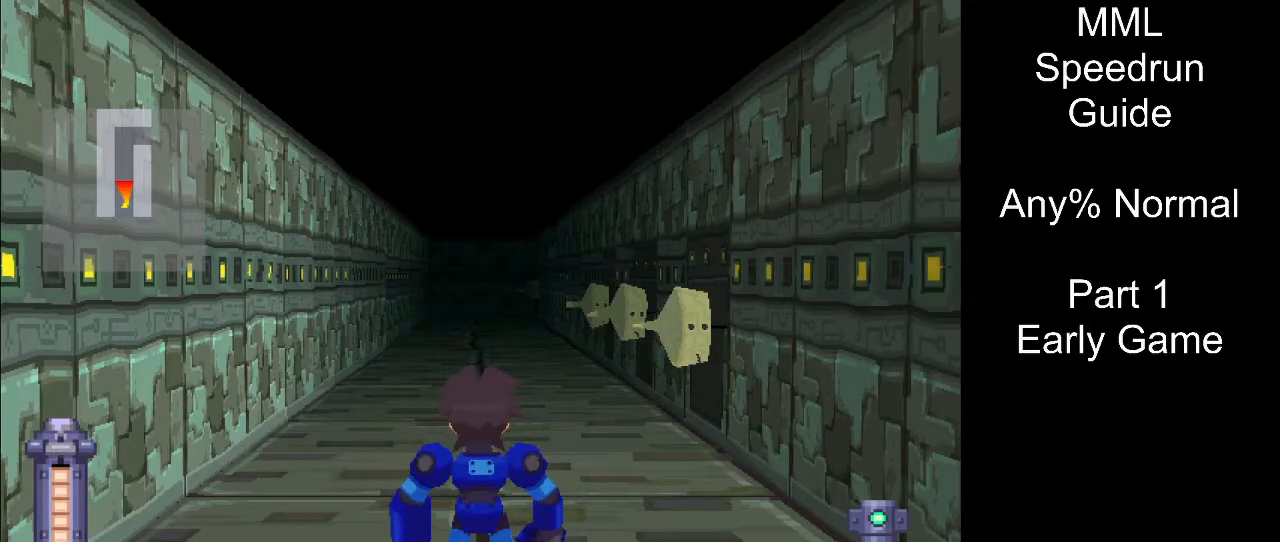
Gameplay with a controller (PlayStation layout); each line is a JSON object with the inputs held at the frame after it. "events" lists button and stick changes between this image and that frame as [ms after this image, input, new state], when the widget could be followed in between. Not read: L3 R3 left_stick right_stick.
{"buttons": ["R1", "DPAD_UP", "DPAD_LEFT"], "events": [[167, "DPAD_UP", "down"], [217, "R1", "down"], [467, "DPAD_LEFT", "down"]]}
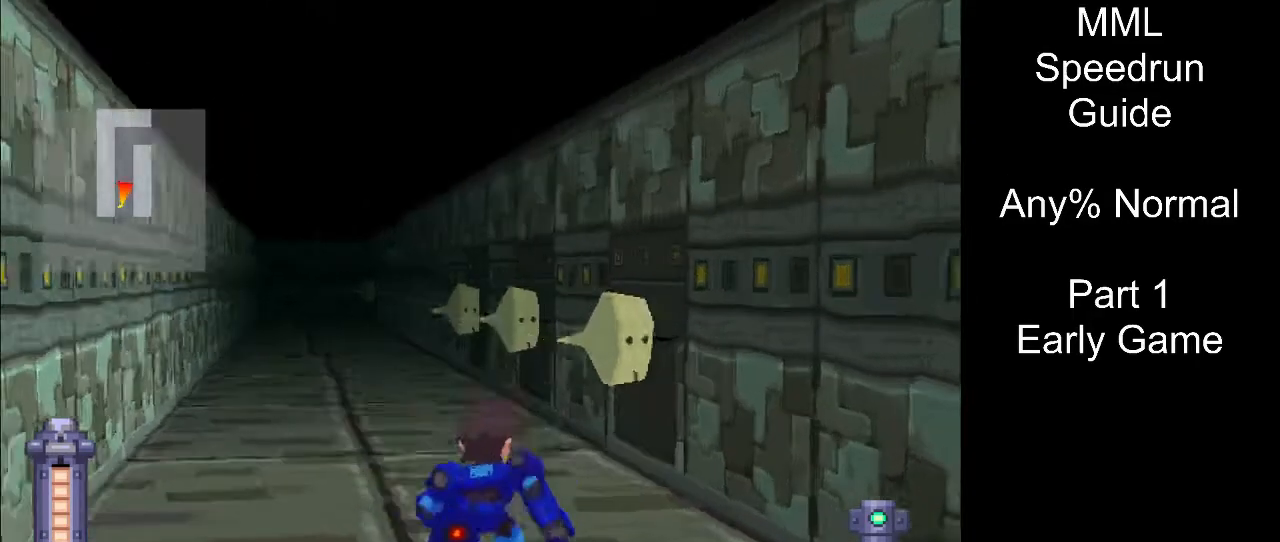
{"buttons": ["DPAD_UP", "DPAD_LEFT"], "events": [[117, "R1", "up"]]}
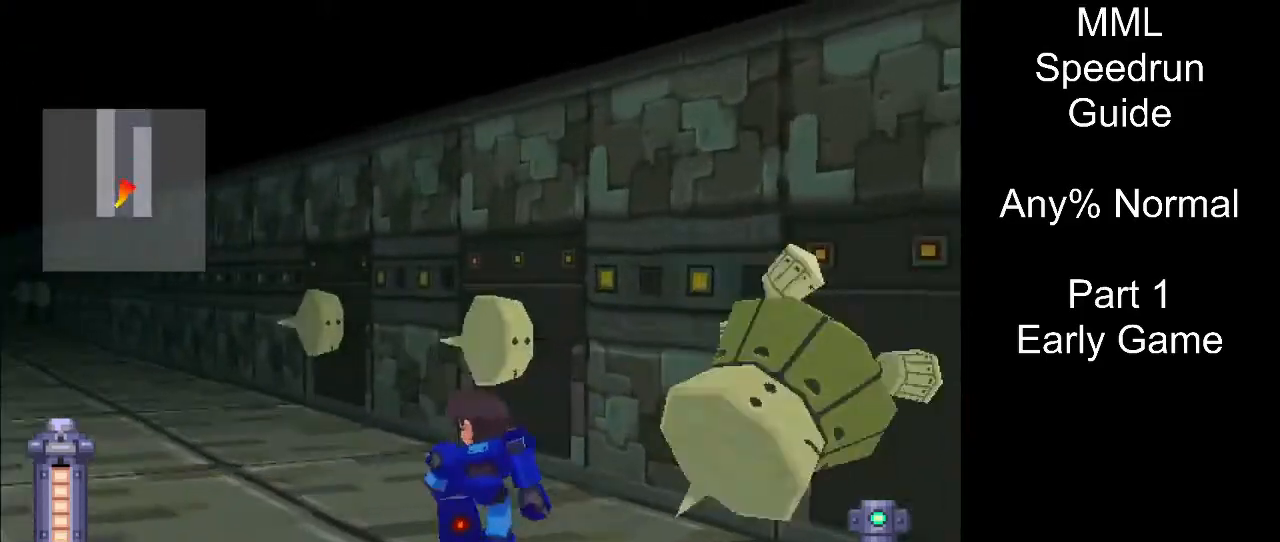
{"buttons": ["DPAD_UP", "DPAD_LEFT"], "events": [[167, "R1", "down"], [267, "R1", "up"]]}
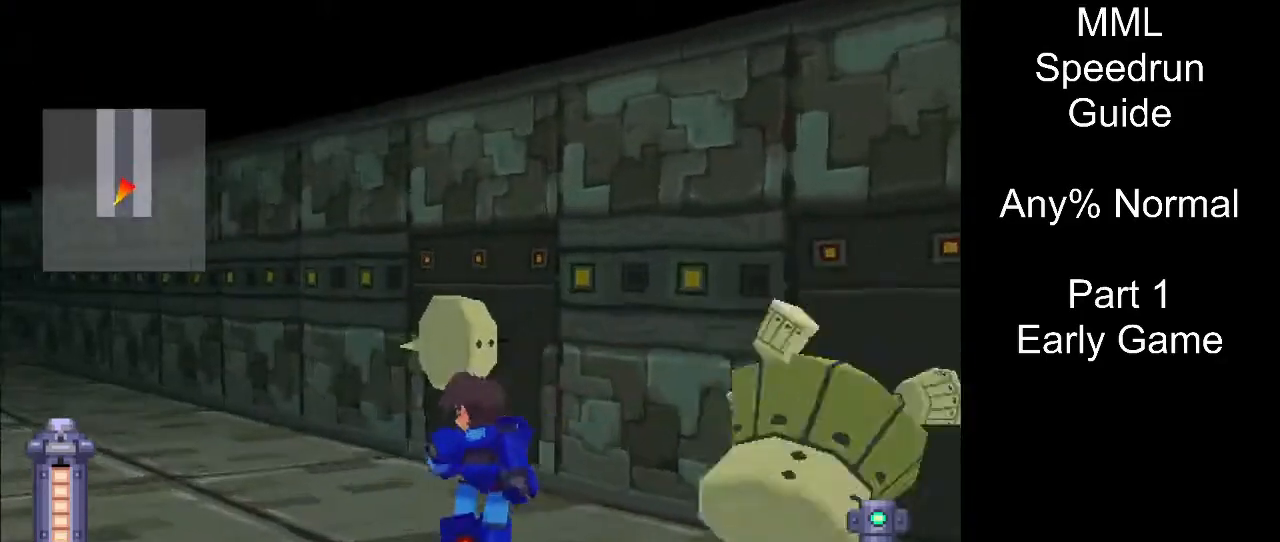
{"buttons": ["R1", "DPAD_UP", "DPAD_LEFT"], "events": [[417, "R1", "down"]]}
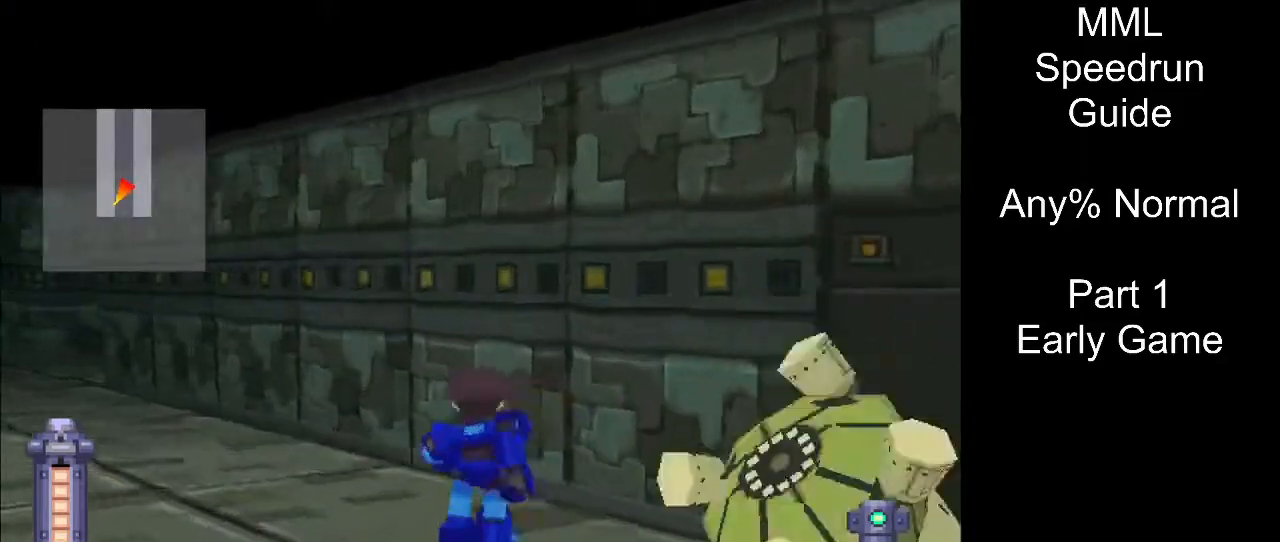
{"buttons": ["DPAD_UP", "DPAD_LEFT"], "events": [[17, "R1", "up"]]}
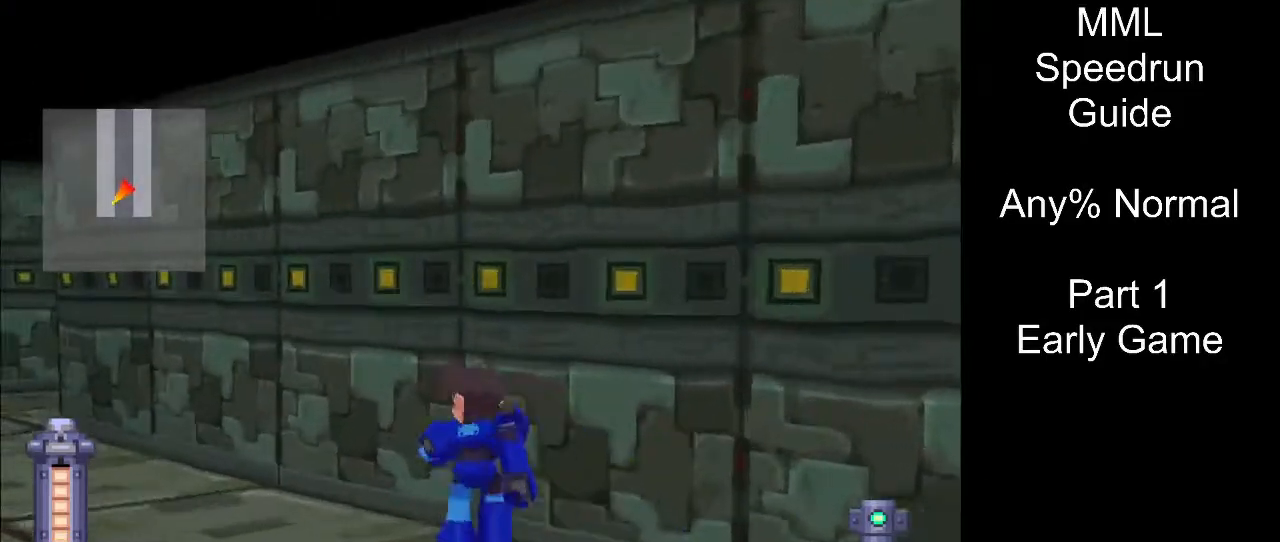
{"buttons": ["DPAD_UP", "DPAD_LEFT"], "events": []}
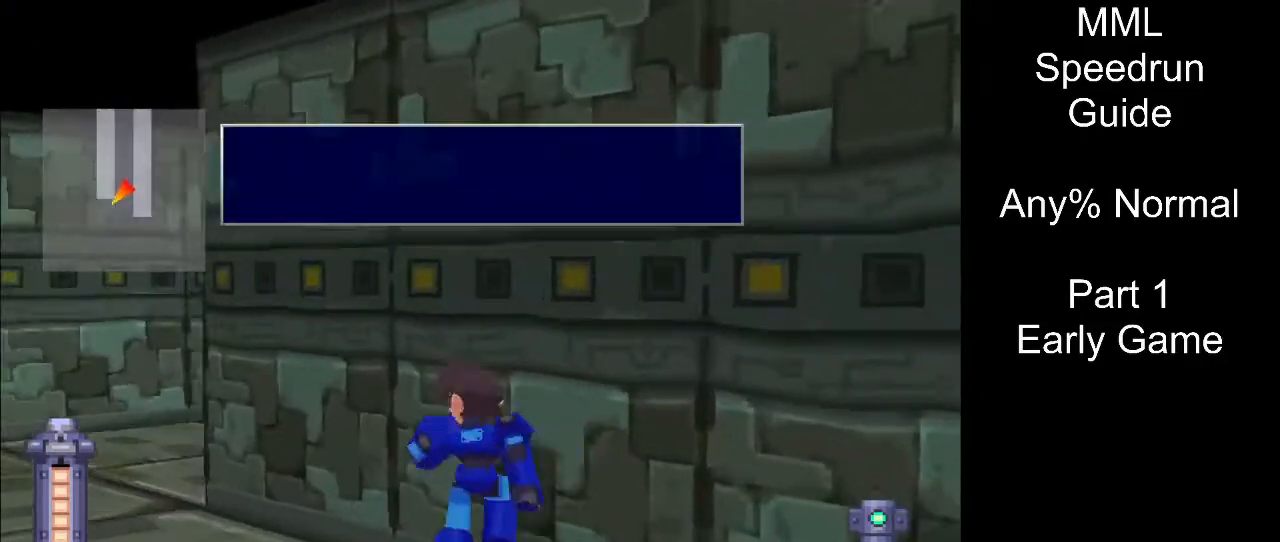
{"buttons": ["R1", "DPAD_UP", "DPAD_RIGHT"], "events": [[383, "DPAD_LEFT", "up"], [383, "R1", "down"], [400, "DPAD_RIGHT", "down"]]}
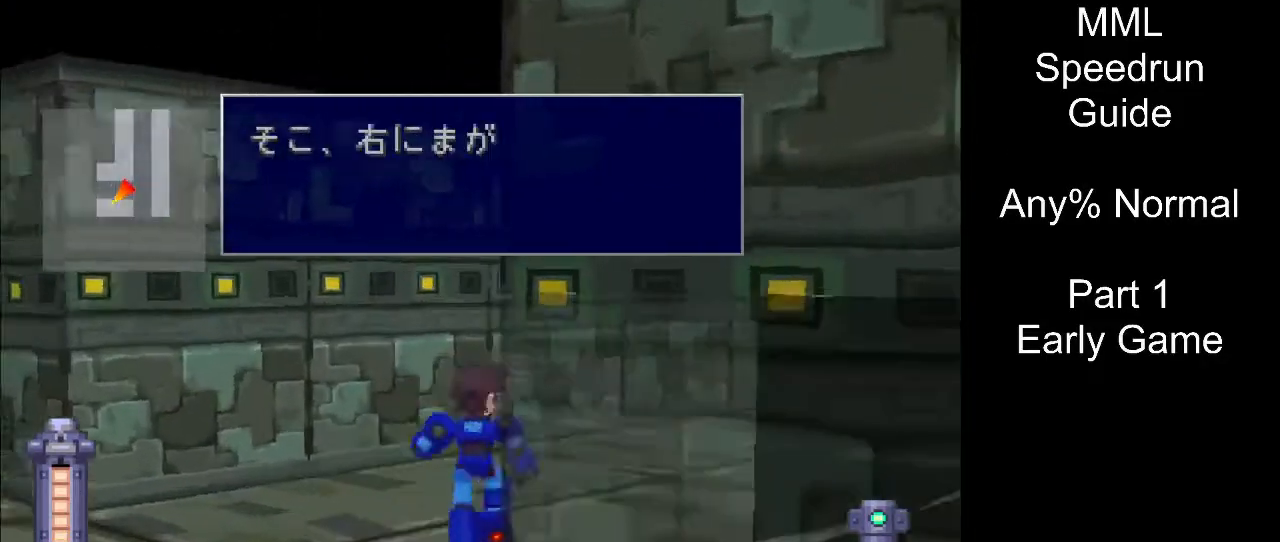
{"buttons": ["R1", "DPAD_UP", "DPAD_LEFT"], "events": [[350, "DPAD_RIGHT", "up"], [383, "DPAD_LEFT", "down"]]}
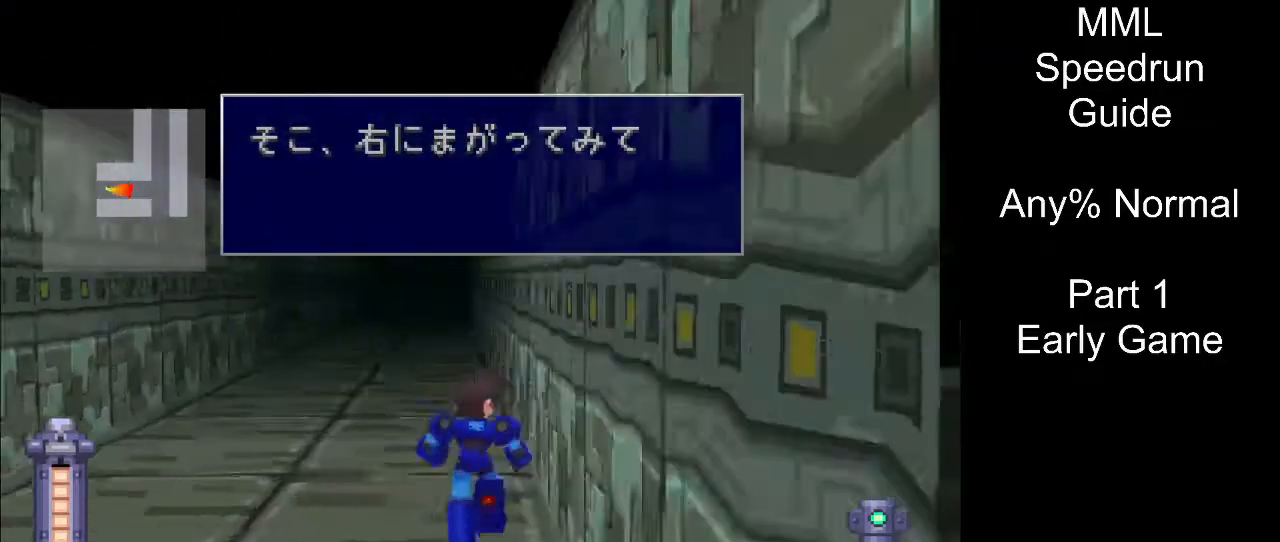
{"buttons": ["DPAD_UP", "DPAD_LEFT"], "events": [[200, "R1", "up"]]}
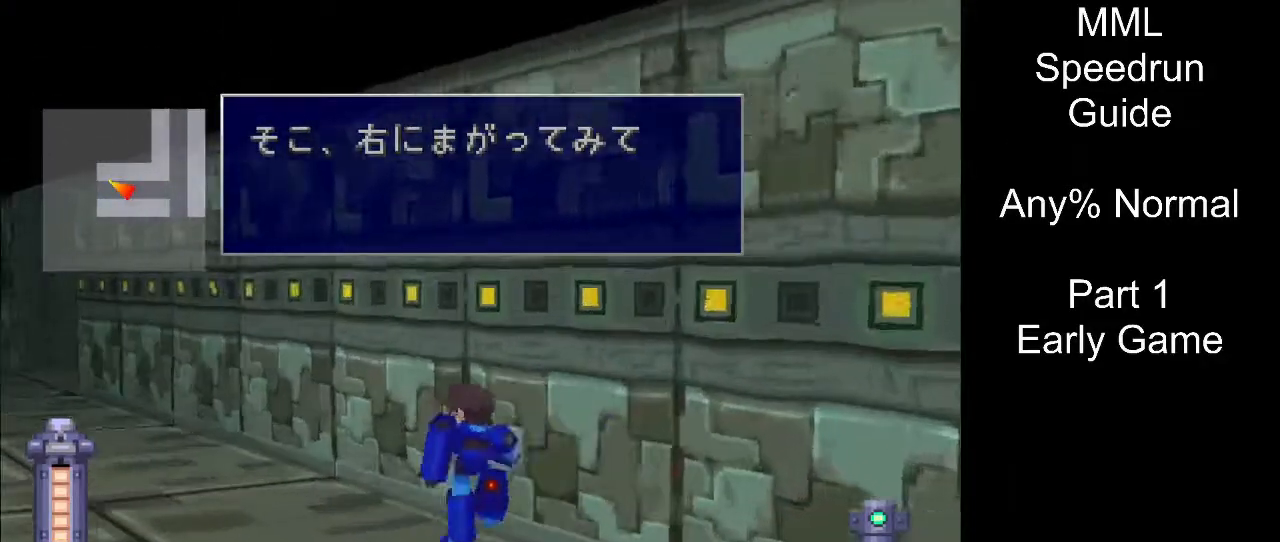
{"buttons": ["DPAD_UP", "DPAD_LEFT"], "events": []}
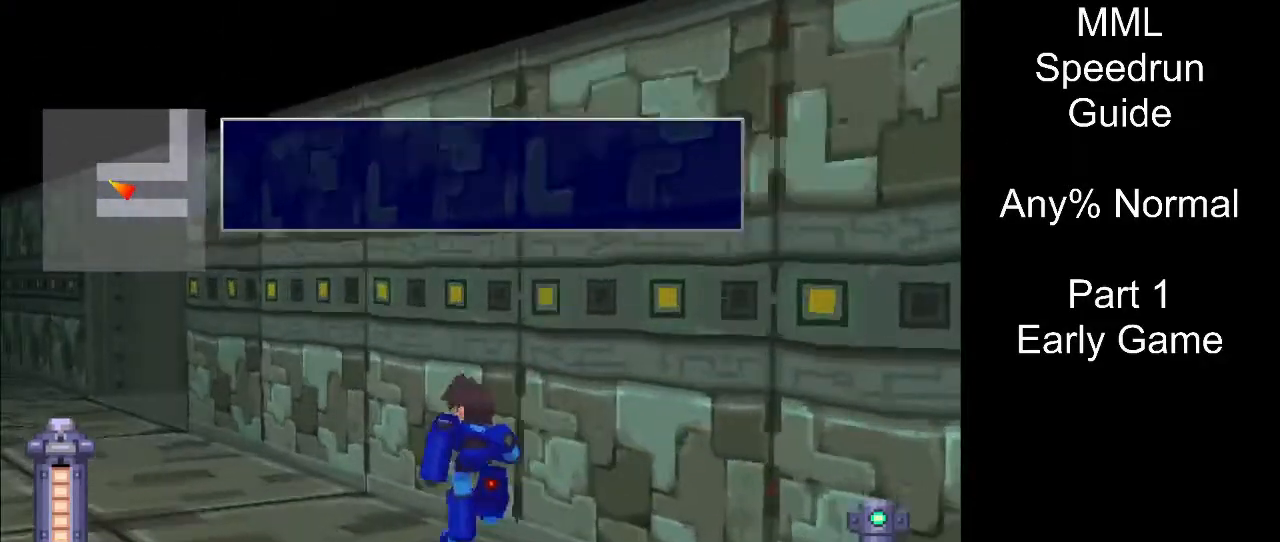
{"buttons": ["DPAD_LEFT"], "events": [[417, "DPAD_UP", "up"]]}
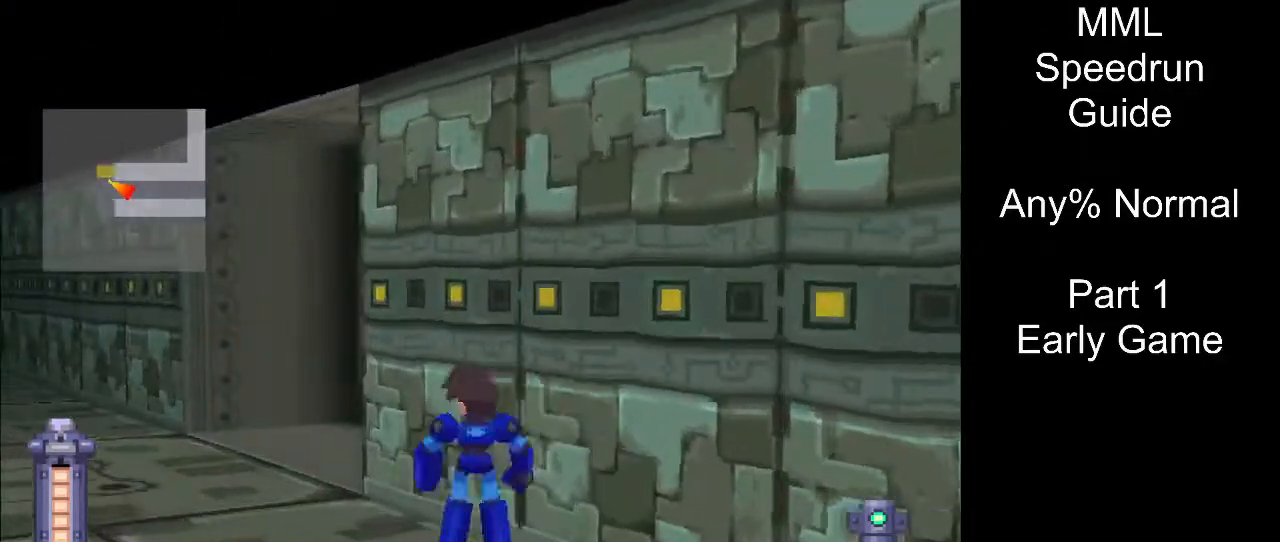
{"buttons": ["L2", "R2"], "events": [[200, "DPAD_LEFT", "up"], [333, "L2", "down"], [367, "R2", "down"]]}
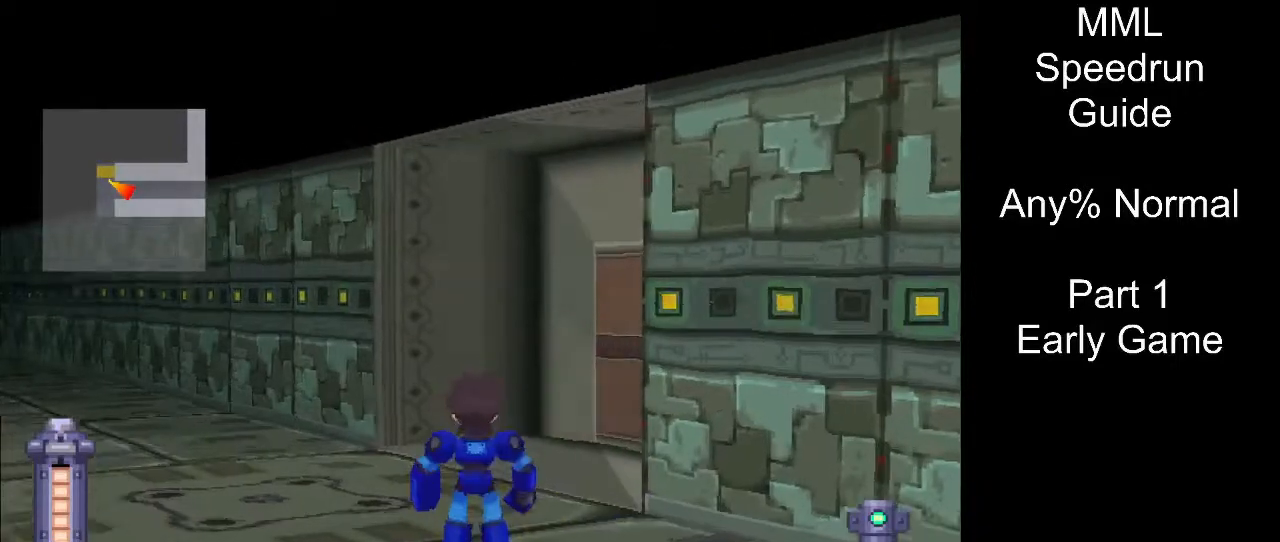
{"buttons": ["L2", "R2"], "events": [[67, "DPAD_DOWN", "down"], [283, "DPAD_RIGHT", "down"], [400, "DPAD_RIGHT", "up"], [467, "DPAD_DOWN", "up"]]}
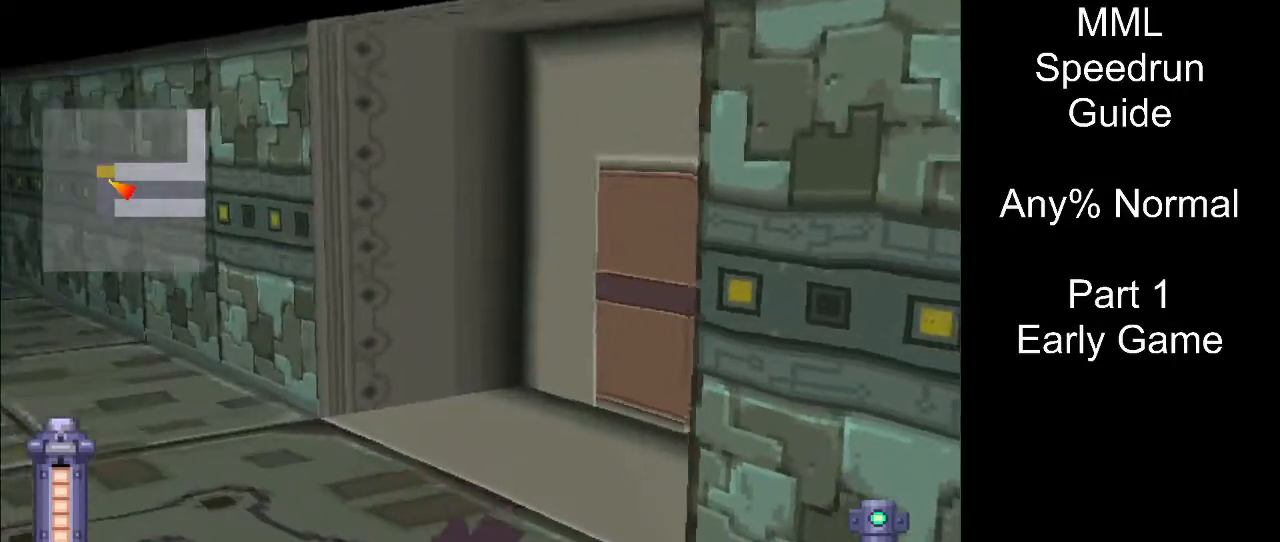
{"buttons": ["SQUARE", "L2", "R2"], "events": [[150, "DPAD_UP", "down"], [250, "DPAD_LEFT", "down"], [333, "DPAD_LEFT", "up"], [400, "DPAD_UP", "up"], [450, "SQUARE", "down"]]}
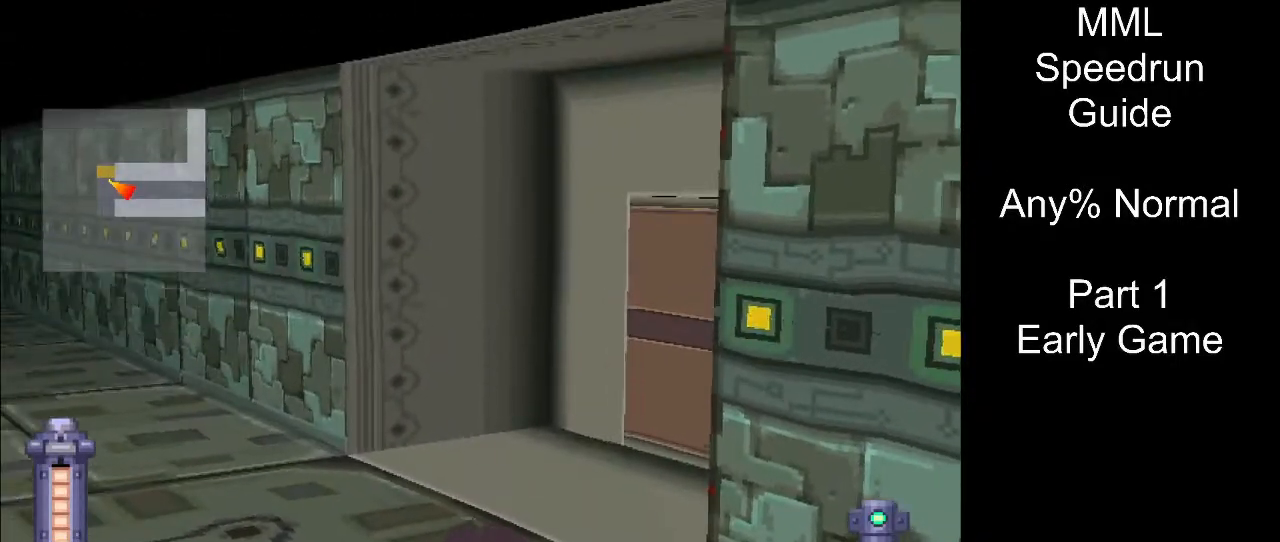
{"buttons": ["SQUARE", "L2", "R2", "DPAD_DOWN", "DPAD_RIGHT"], "events": [[133, "DPAD_DOWN", "down"], [167, "DPAD_RIGHT", "down"], [300, "DPAD_RIGHT", "up"], [333, "DPAD_DOWN", "up"], [433, "DPAD_RIGHT", "down"], [450, "DPAD_DOWN", "down"]]}
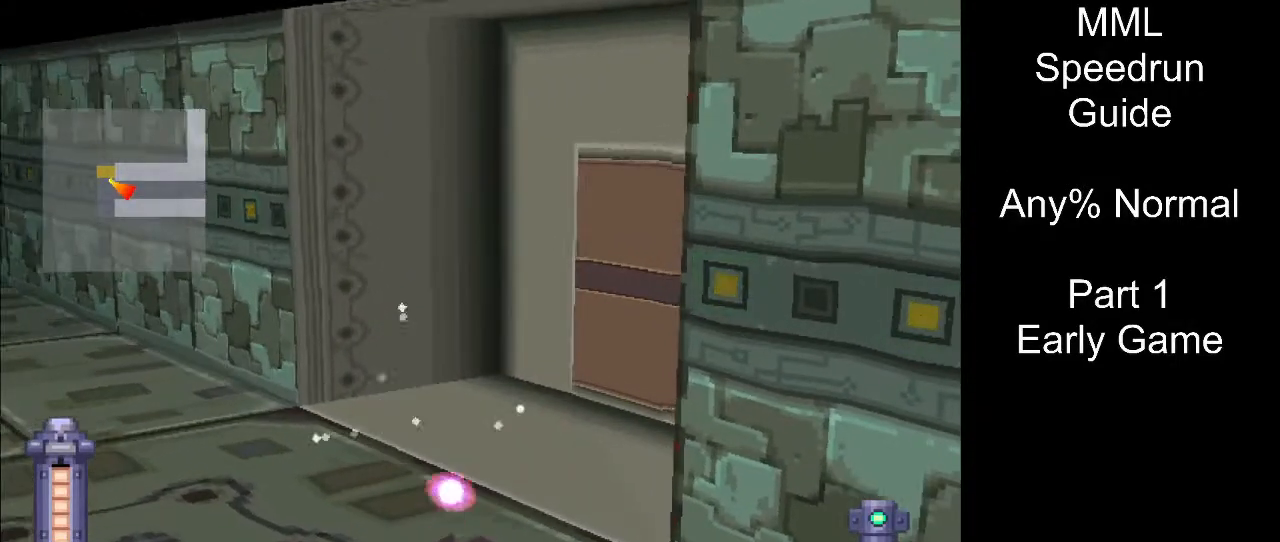
{"buttons": ["SQUARE", "L2", "R2", "DPAD_RIGHT"], "events": [[83, "DPAD_DOWN", "up"], [100, "DPAD_RIGHT", "up"], [183, "DPAD_DOWN", "down"], [183, "DPAD_RIGHT", "down"], [317, "DPAD_DOWN", "up"], [333, "DPAD_RIGHT", "up"], [433, "DPAD_RIGHT", "down"]]}
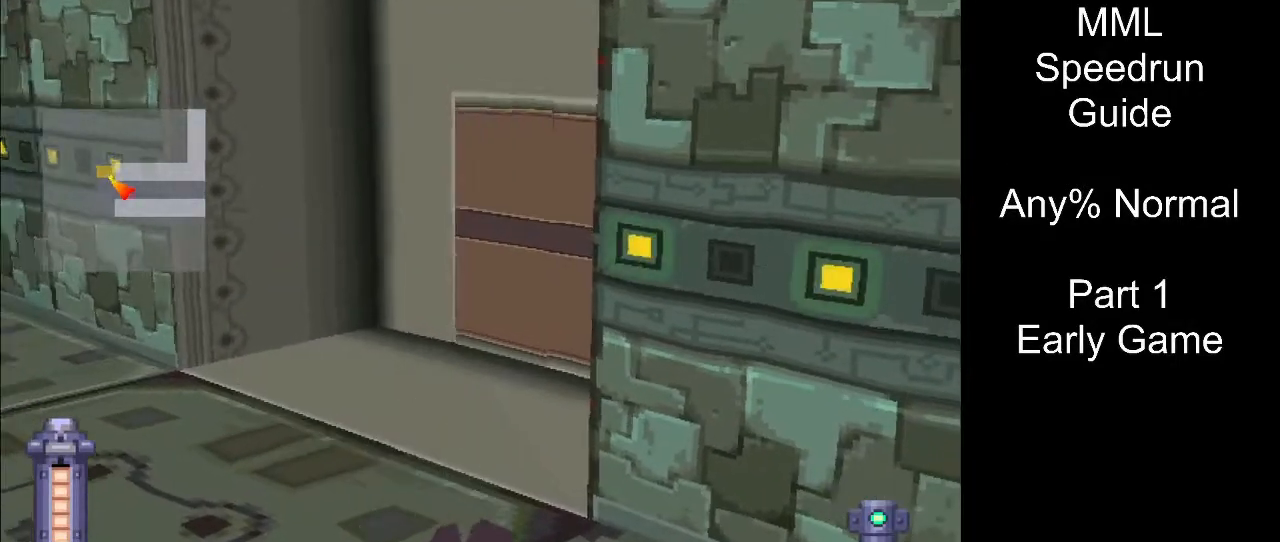
{"buttons": ["SQUARE", "L2", "R2"], "events": [[83, "DPAD_RIGHT", "up"], [150, "DPAD_RIGHT", "down"], [300, "DPAD_RIGHT", "up"], [383, "DPAD_RIGHT", "down"], [500, "DPAD_RIGHT", "up"]]}
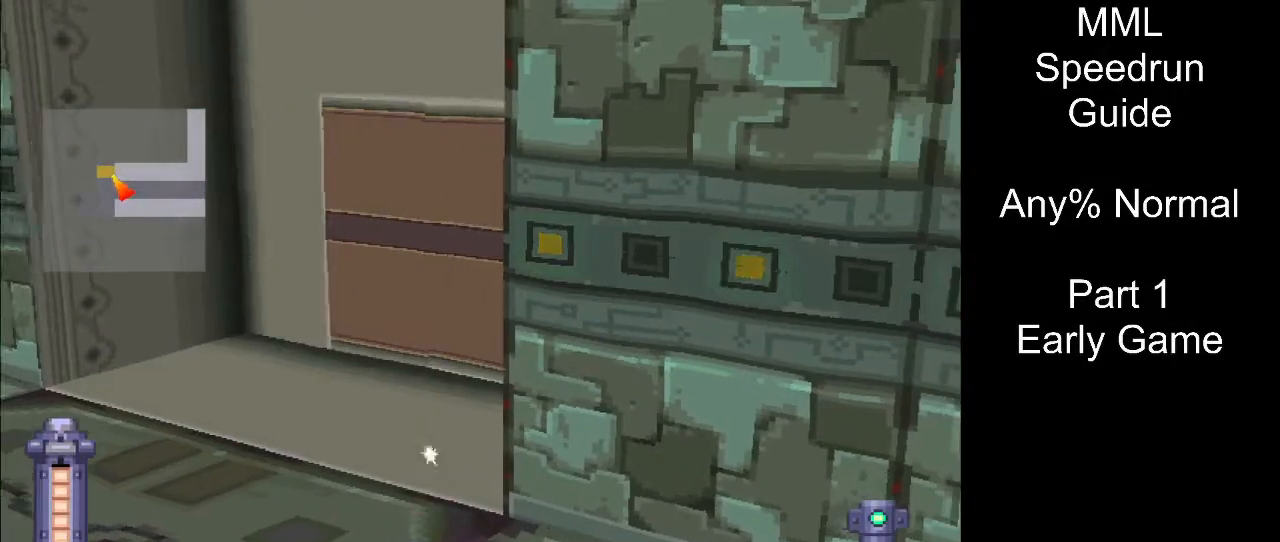
{"buttons": [], "events": [[233, "SQUARE", "up"], [333, "L2", "up"], [333, "R2", "up"]]}
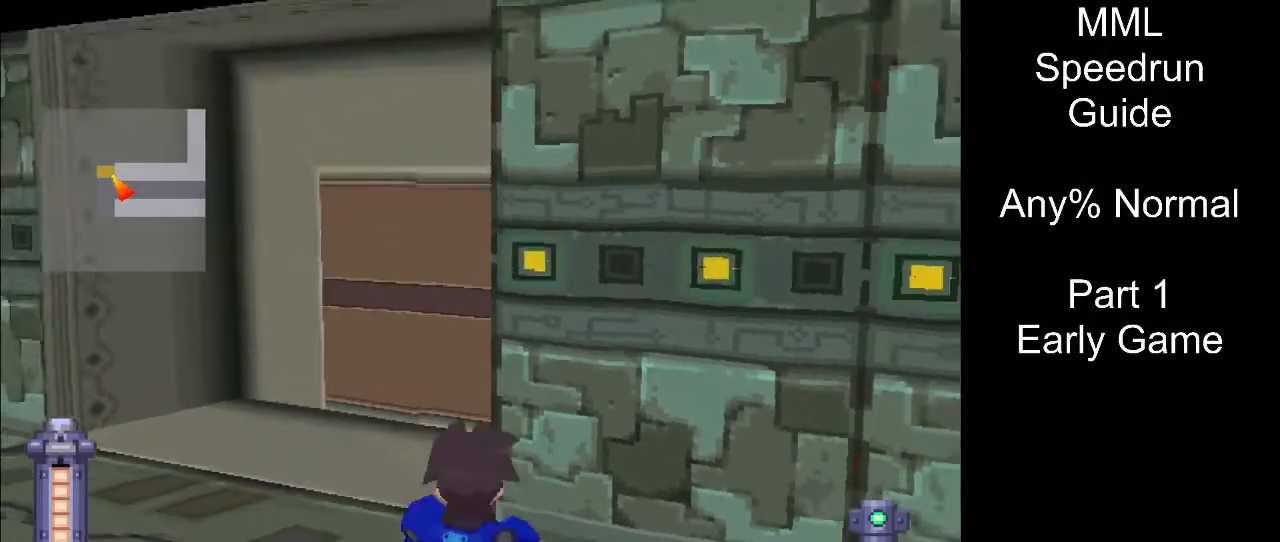
{"buttons": ["L1", "DPAD_DOWN", "DPAD_RIGHT"], "events": [[200, "DPAD_RIGHT", "down"], [217, "DPAD_DOWN", "down"], [367, "L1", "down"]]}
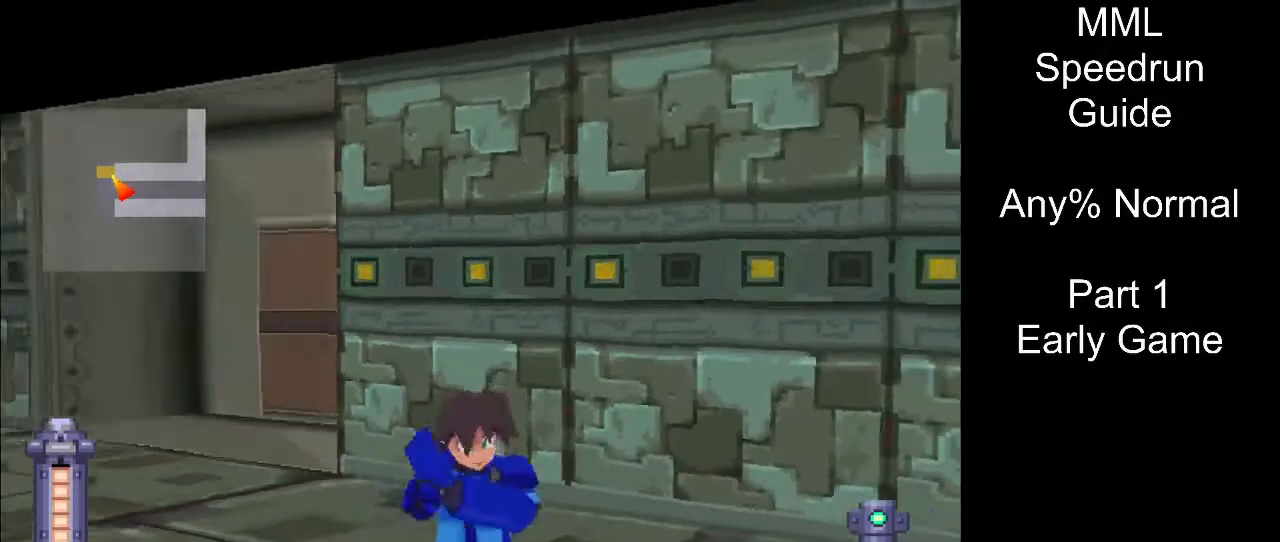
{"buttons": [], "events": [[150, "L1", "up"], [183, "DPAD_DOWN", "up"], [217, "DPAD_RIGHT", "up"]]}
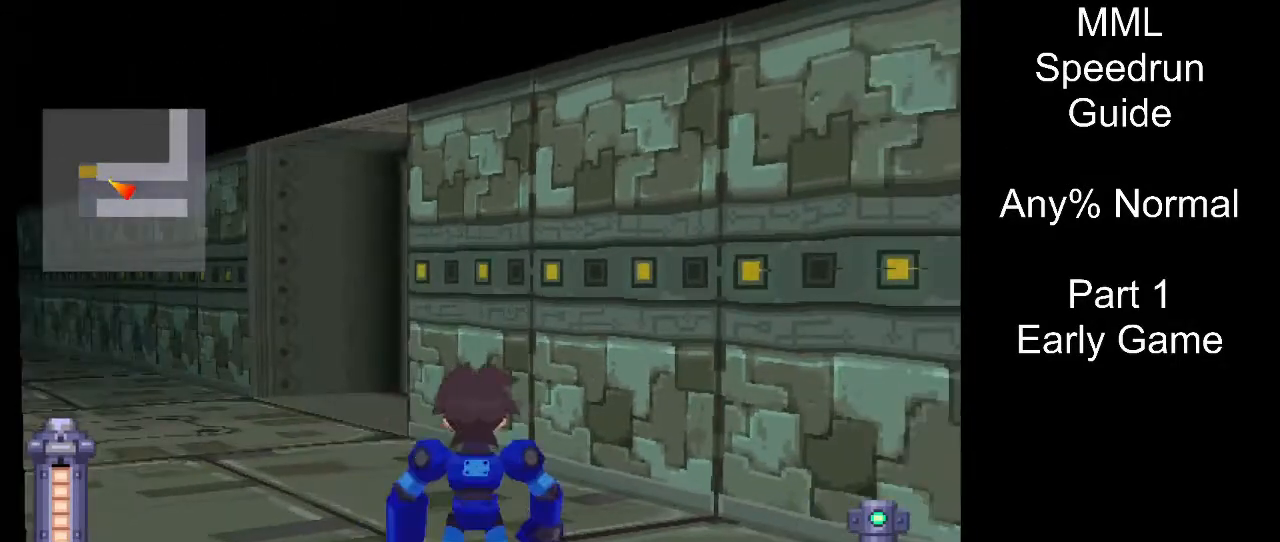
{"buttons": ["DPAD_UP", "DPAD_LEFT"], "events": [[433, "DPAD_LEFT", "down"], [433, "DPAD_UP", "down"]]}
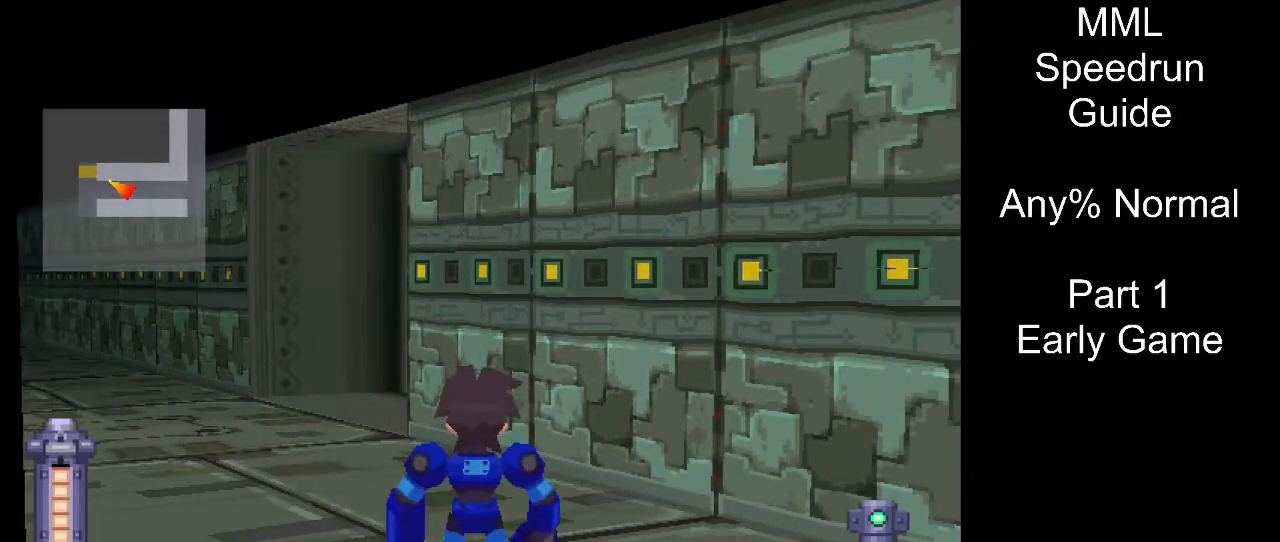
{"buttons": [], "events": [[233, "DPAD_LEFT", "up"], [233, "R1", "down"], [267, "DPAD_UP", "up"], [450, "R1", "up"]]}
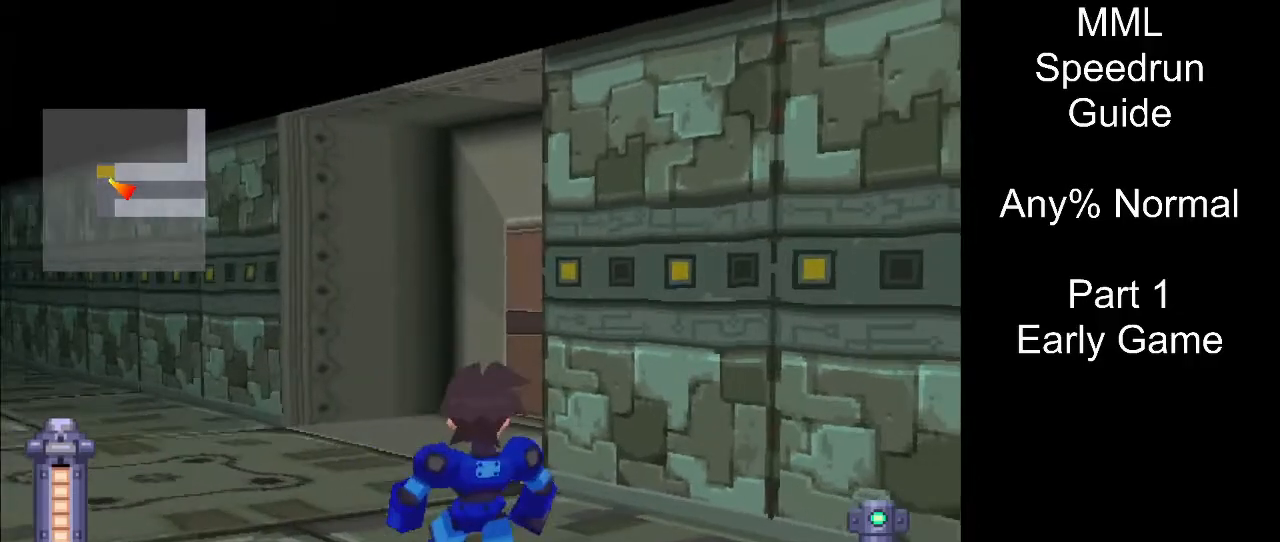
{"buttons": ["DPAD_RIGHT"], "events": [[133, "DPAD_RIGHT", "down"], [167, "DPAD_DOWN", "down"], [383, "DPAD_DOWN", "up"]]}
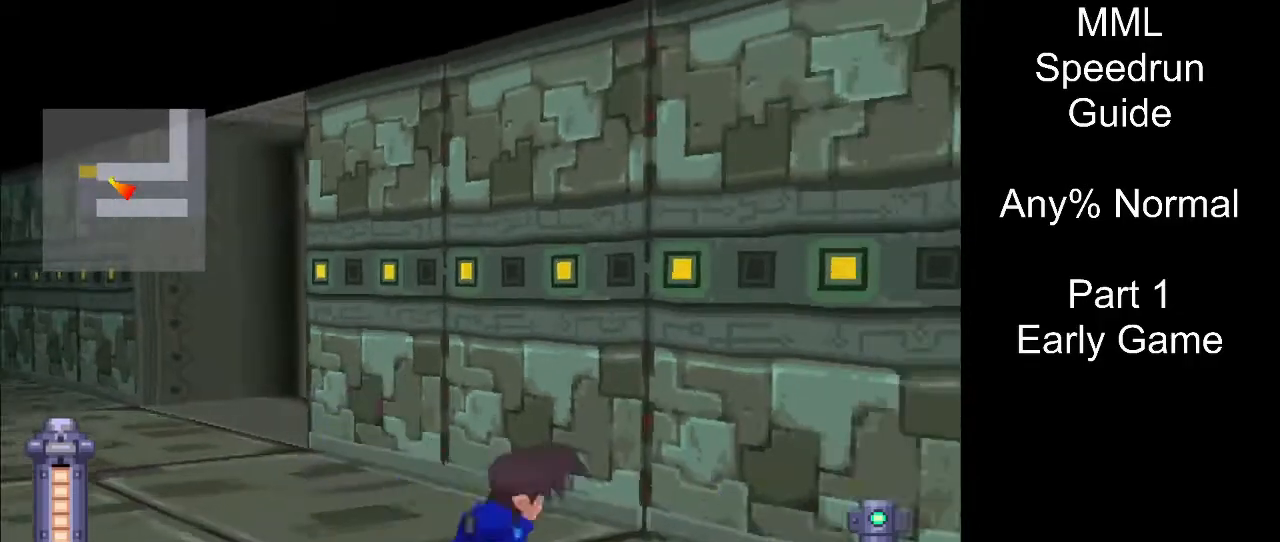
{"buttons": ["R1", "DPAD_DOWN"], "events": [[50, "DPAD_RIGHT", "up"], [50, "DPAD_UP", "down"], [233, "DPAD_UP", "up"], [283, "R1", "down"], [450, "DPAD_DOWN", "down"]]}
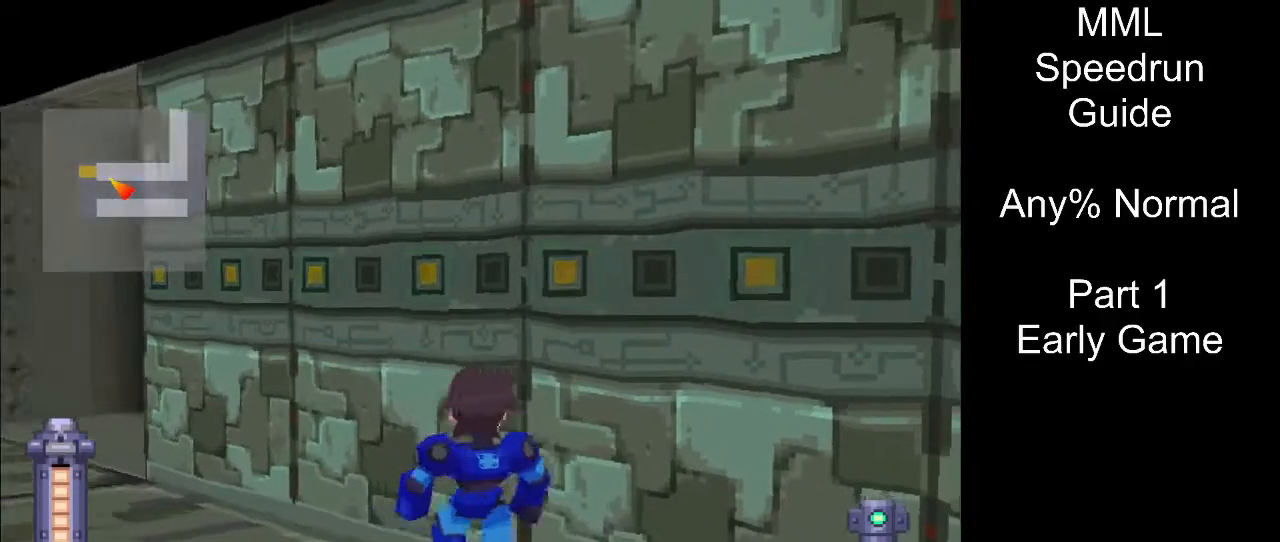
{"buttons": ["L2", "R2"], "events": [[50, "DPAD_LEFT", "down"], [183, "DPAD_LEFT", "up"], [183, "R1", "up"], [283, "DPAD_DOWN", "up"], [333, "L2", "down"], [367, "R2", "down"]]}
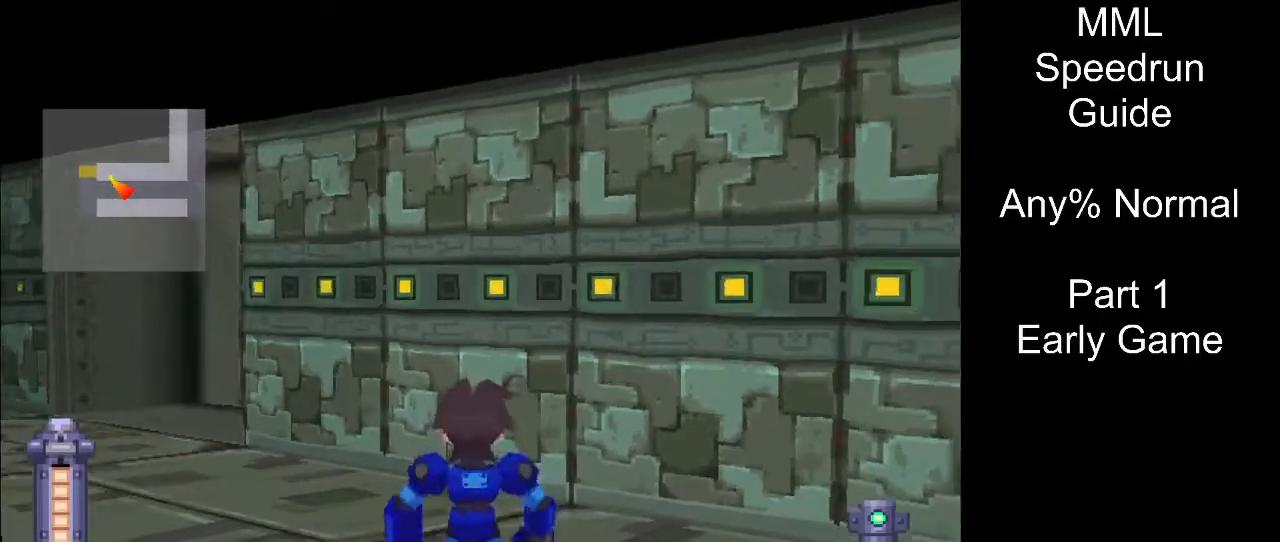
{"buttons": ["L2", "R2", "DPAD_DOWN"], "events": [[33, "DPAD_DOWN", "down"], [33, "DPAD_LEFT", "down"], [317, "DPAD_LEFT", "up"]]}
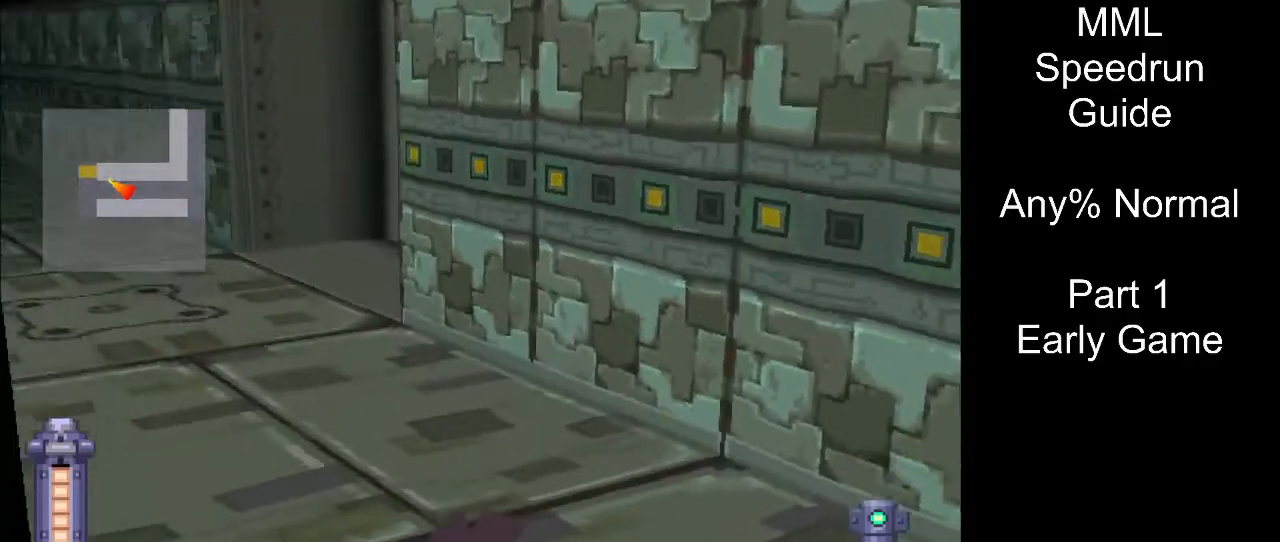
{"buttons": ["SQUARE", "L2", "R2", "DPAD_UP", "DPAD_RIGHT"], "events": [[17, "DPAD_DOWN", "up"], [33, "SQUARE", "down"], [133, "DPAD_RIGHT", "down"], [283, "DPAD_UP", "down"]]}
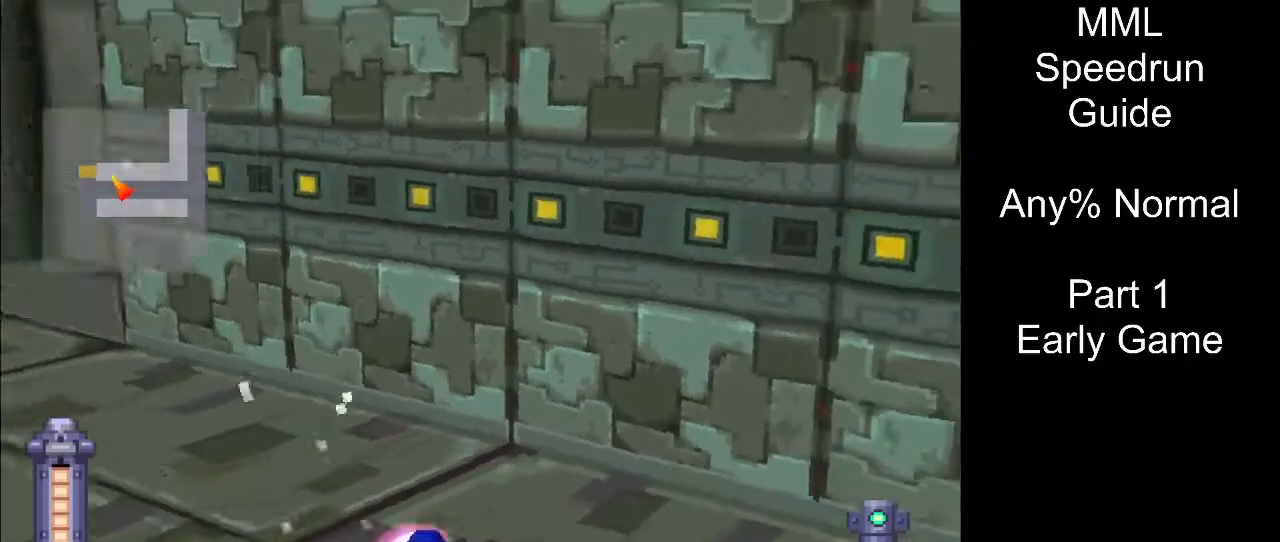
{"buttons": ["SQUARE", "L2", "R2"], "events": [[17, "DPAD_RIGHT", "up"], [17, "DPAD_UP", "up"], [133, "DPAD_UP", "down"], [467, "DPAD_UP", "up"]]}
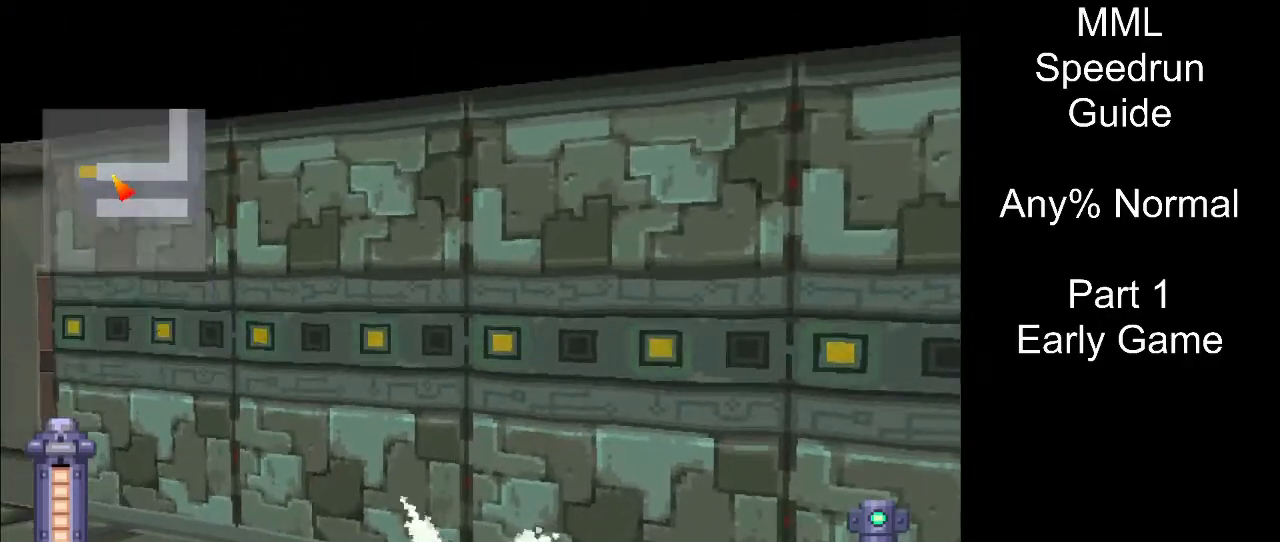
{"buttons": ["SQUARE", "L2", "R2", "DPAD_UP"], "events": [[50, "DPAD_UP", "down"], [383, "DPAD_UP", "up"], [450, "DPAD_UP", "down"]]}
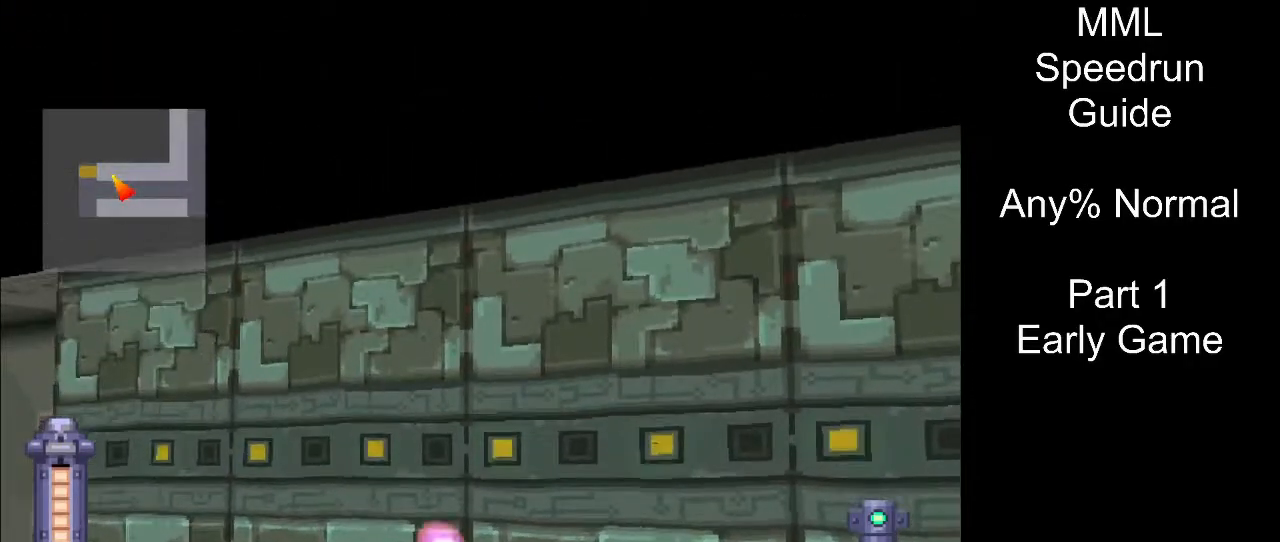
{"buttons": [], "events": [[383, "DPAD_UP", "up"], [467, "SQUARE", "up"], [483, "L2", "up"], [483, "R2", "up"]]}